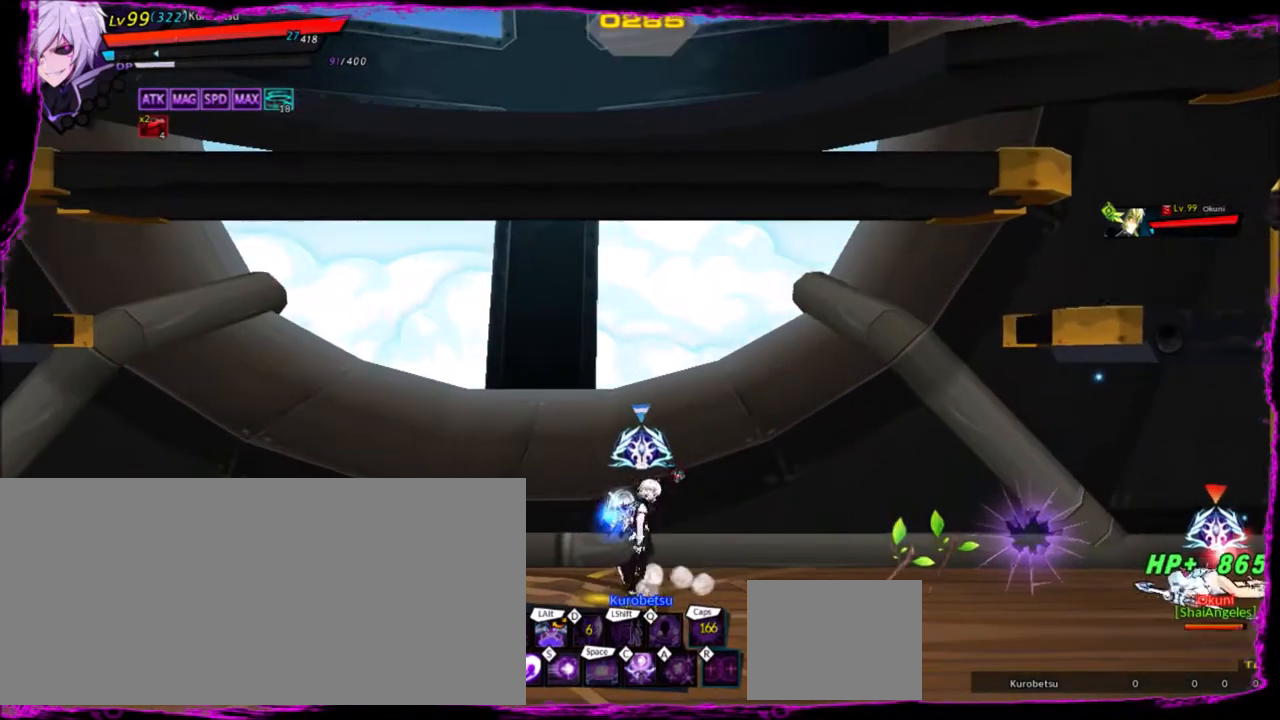
Gameplay with keyboard; each line is a JSON object with the keys held at the frame after it. "events" lists presses ("down") and releases ("up") of "a", "alt", "b", "c", "caps_lock", "ctrl", "d", "down", "e", "f", "g", "left", "q", "r", "right", "s", "shift", "space", "t", "tab", "up", "v", "w", "x" and "z" between this image and that frame as [ms after this image, input, new state], when the widget could be followed in between. No other keys are recorded. Mouse input is not recorded.
{"keys": ["right", "x"], "events": [[33, "left", "down"], [300, "right", "down"], [333, "left", "up"], [467, "x", "down"]]}
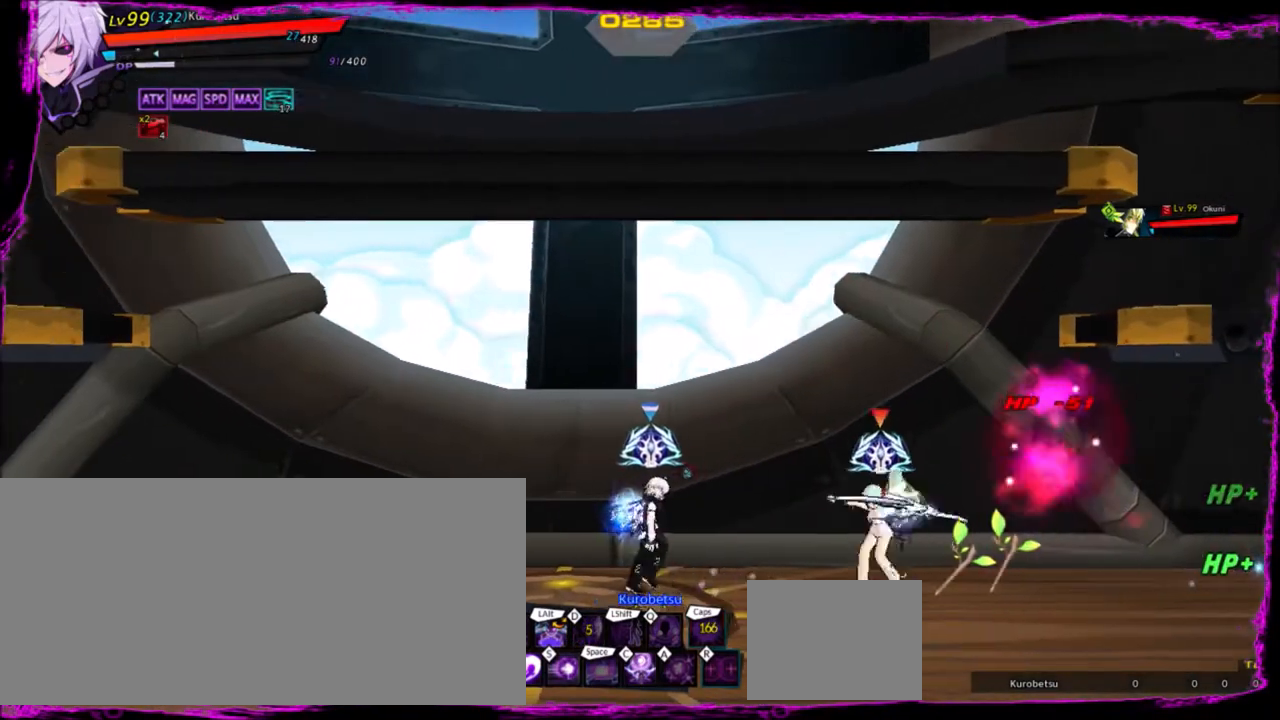
{"keys": [], "events": [[34, "right", "up"], [34, "x", "up"], [134, "x", "down"], [200, "x", "up"], [267, "x", "down"], [300, "x", "up"]]}
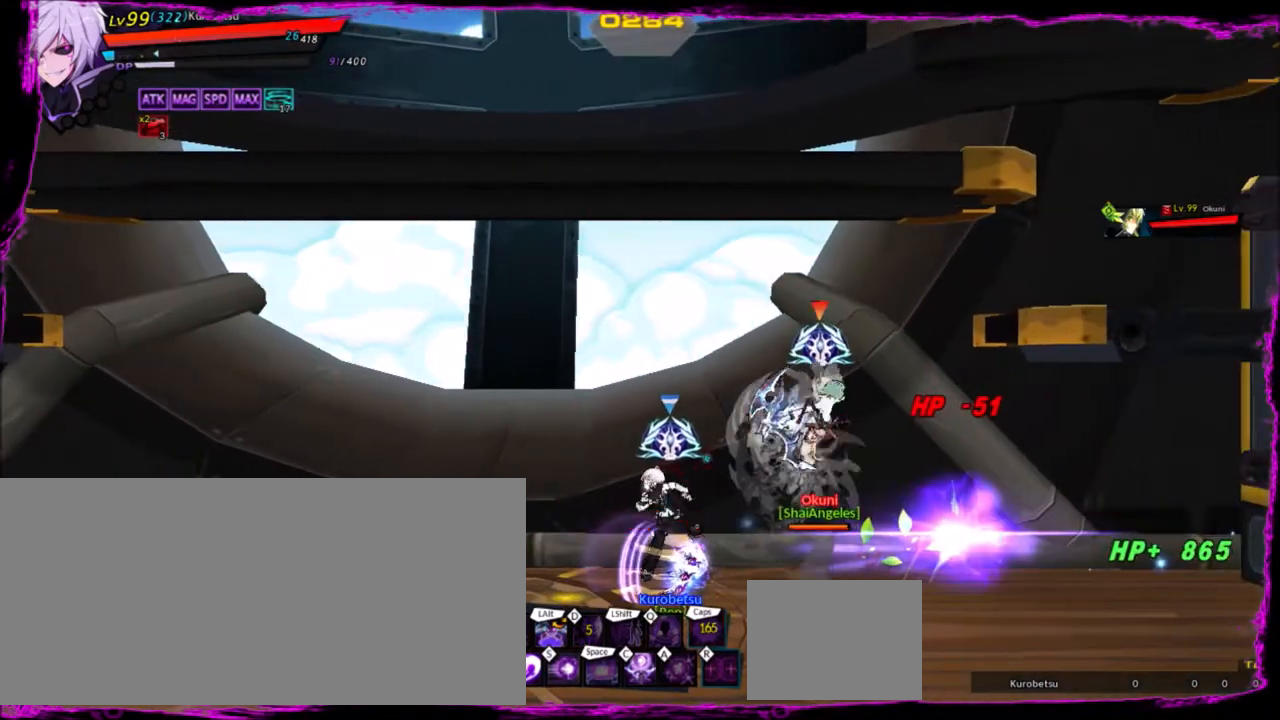
{"keys": ["left"], "events": [[167, "left", "down"]]}
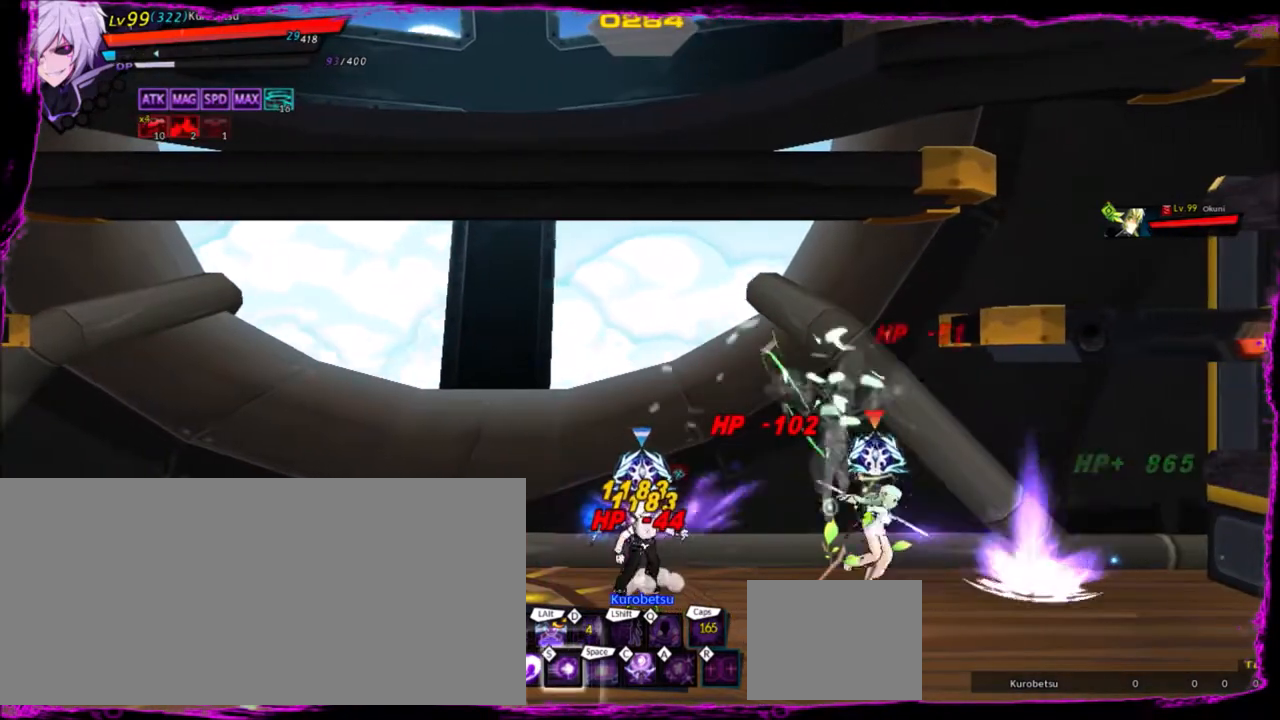
{"keys": ["s"], "events": [[134, "left", "up"], [200, "s", "down"], [300, "s", "up"], [367, "s", "down"], [434, "s", "up"], [501, "s", "down"]]}
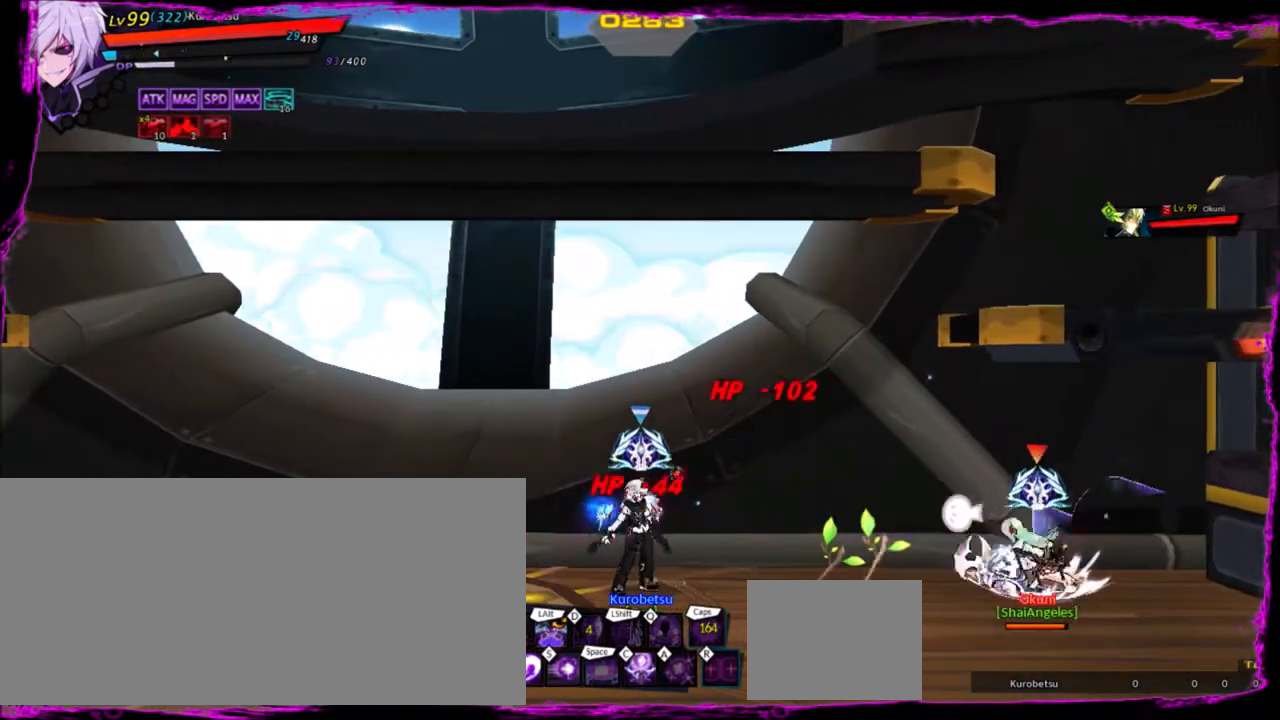
{"keys": [], "events": [[100, "s", "up"], [133, "s", "down"], [233, "s", "up"]]}
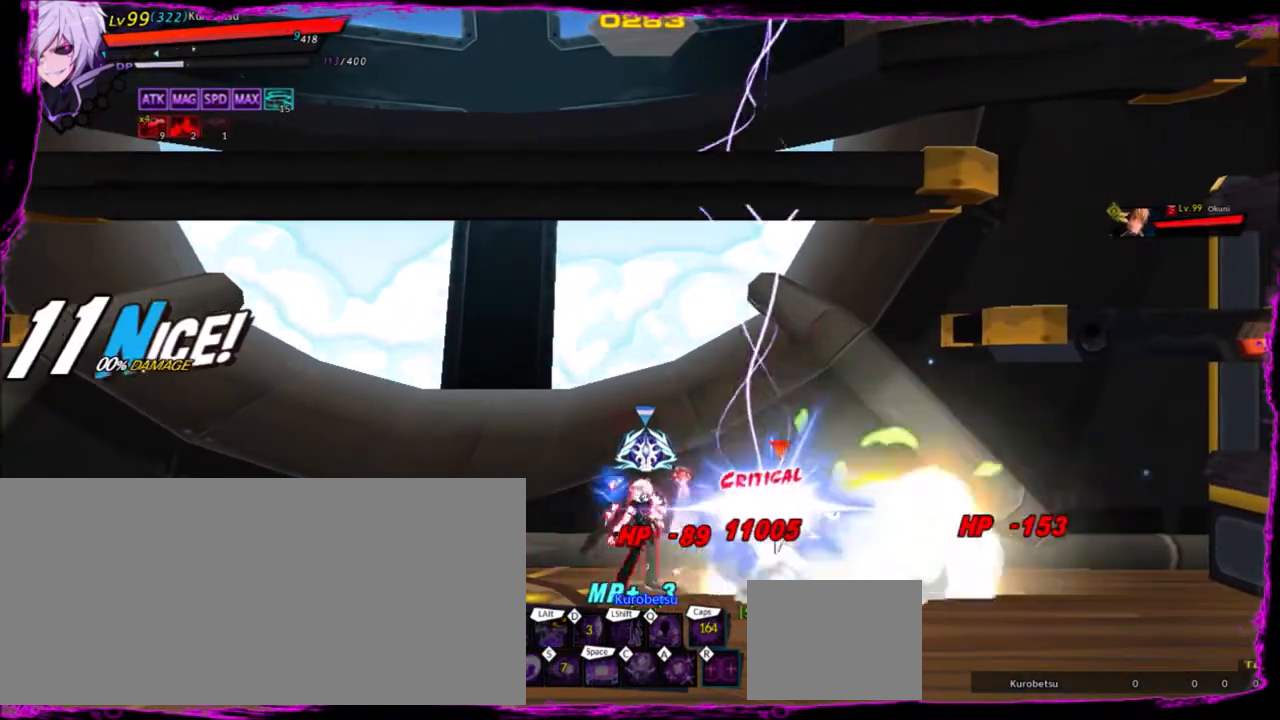
{"keys": ["z"], "events": [[267, "z", "down"], [367, "z", "up"], [501, "z", "down"]]}
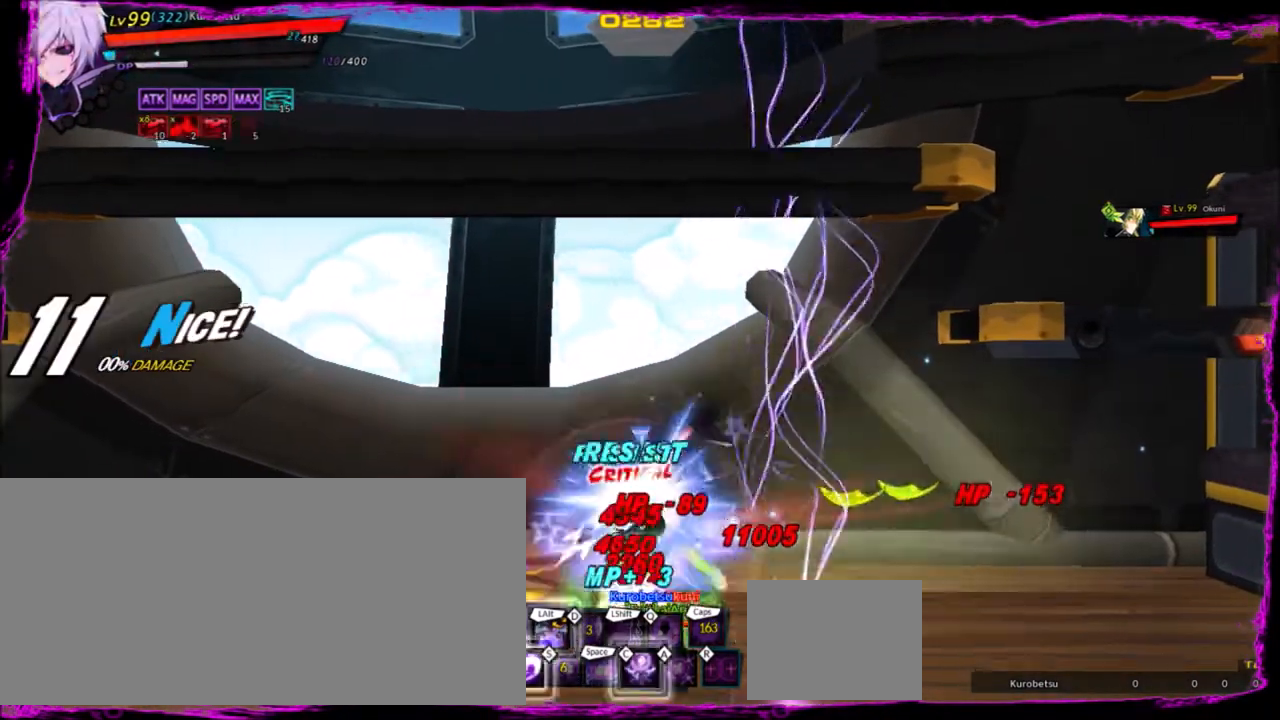
{"keys": ["z"], "events": [[100, "z", "up"], [200, "z", "down"], [233, "z", "up"], [333, "z", "down"], [367, "z", "up"], [433, "z", "down"]]}
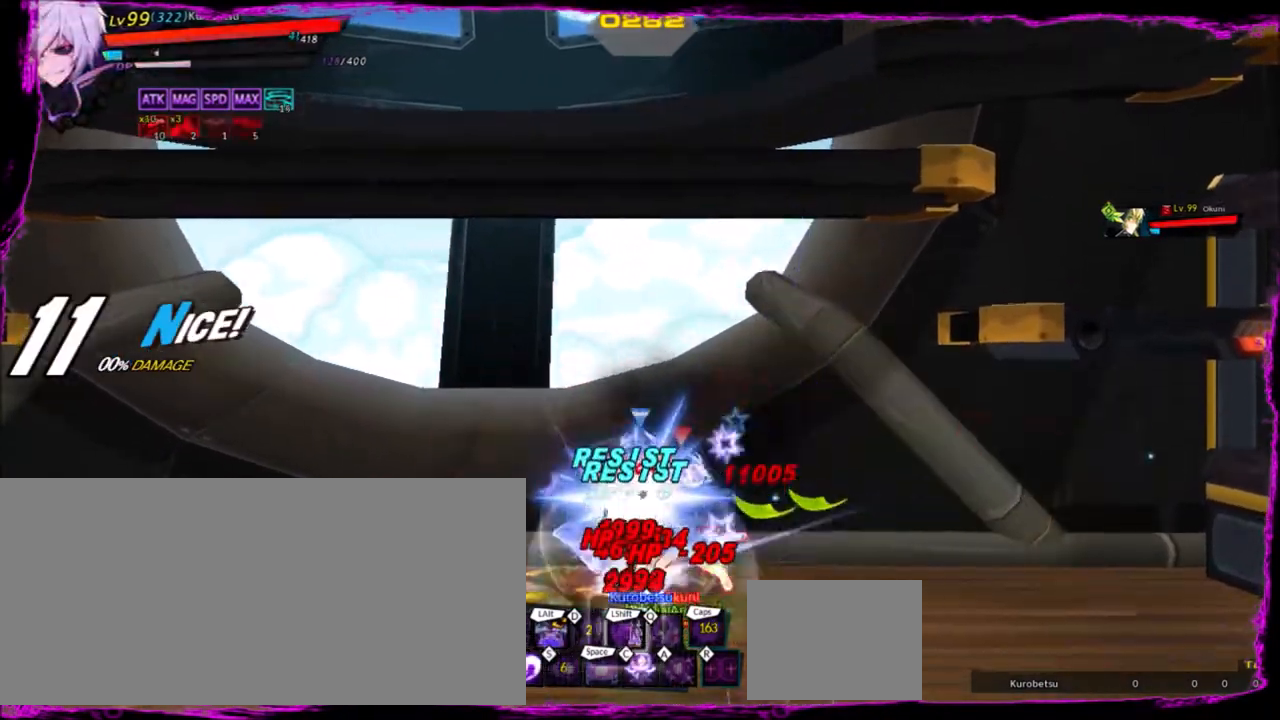
{"keys": ["z"], "events": [[34, "z", "up"], [67, "z", "down"], [167, "z", "up"], [200, "z", "down"], [300, "z", "up"], [334, "z", "down"], [434, "z", "up"], [467, "z", "down"]]}
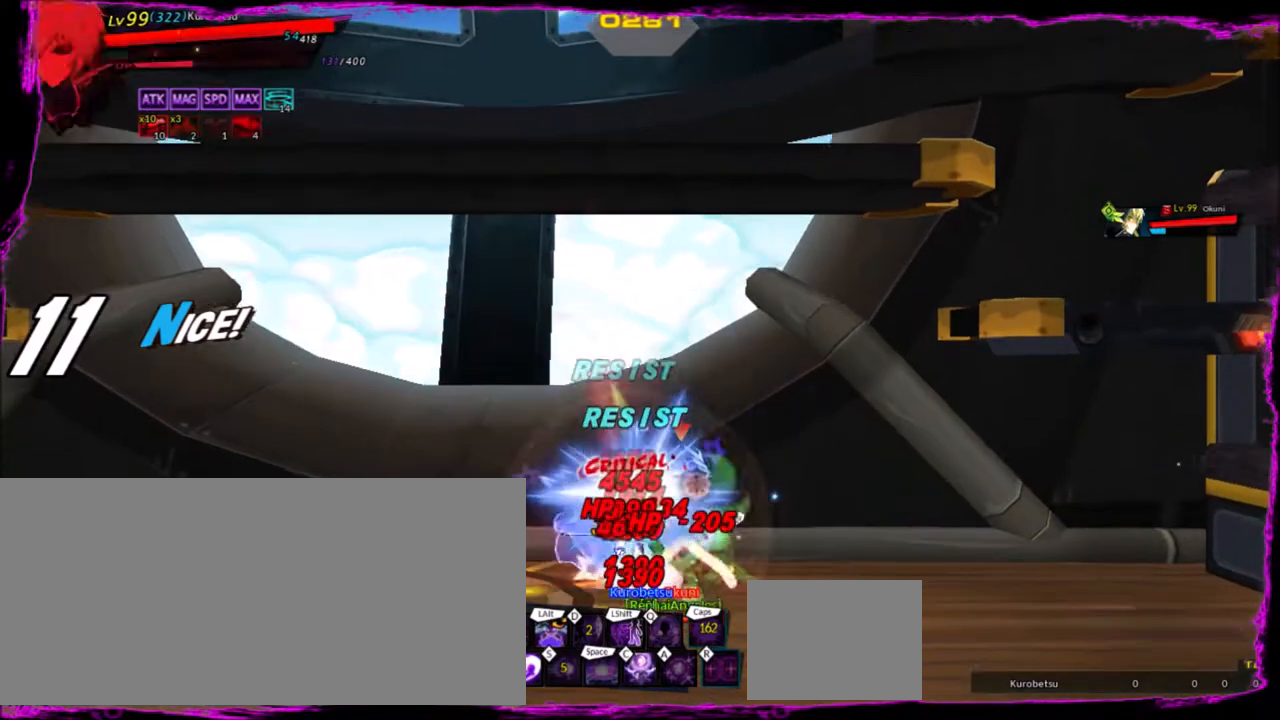
{"keys": [], "events": [[66, "z", "up"], [133, "z", "down"], [200, "z", "up"], [267, "z", "down"], [333, "z", "up"], [400, "z", "down"], [500, "z", "up"]]}
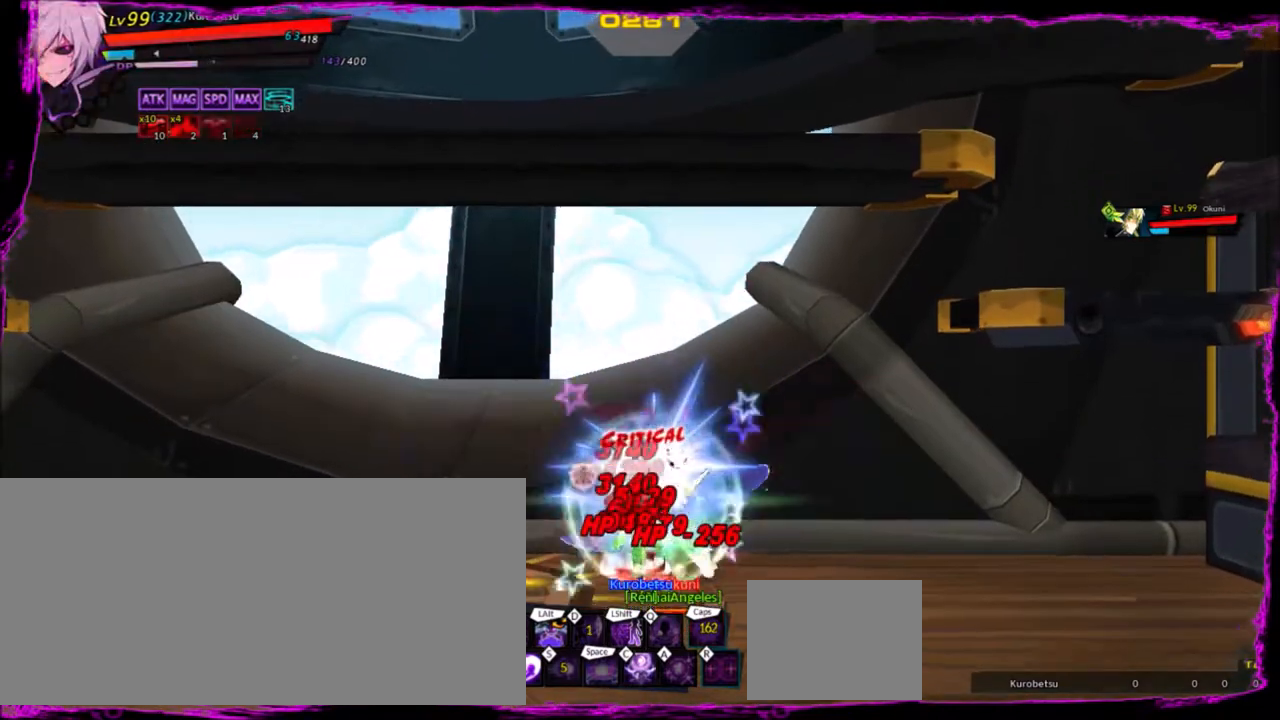
{"keys": ["z"], "events": [[501, "z", "down"]]}
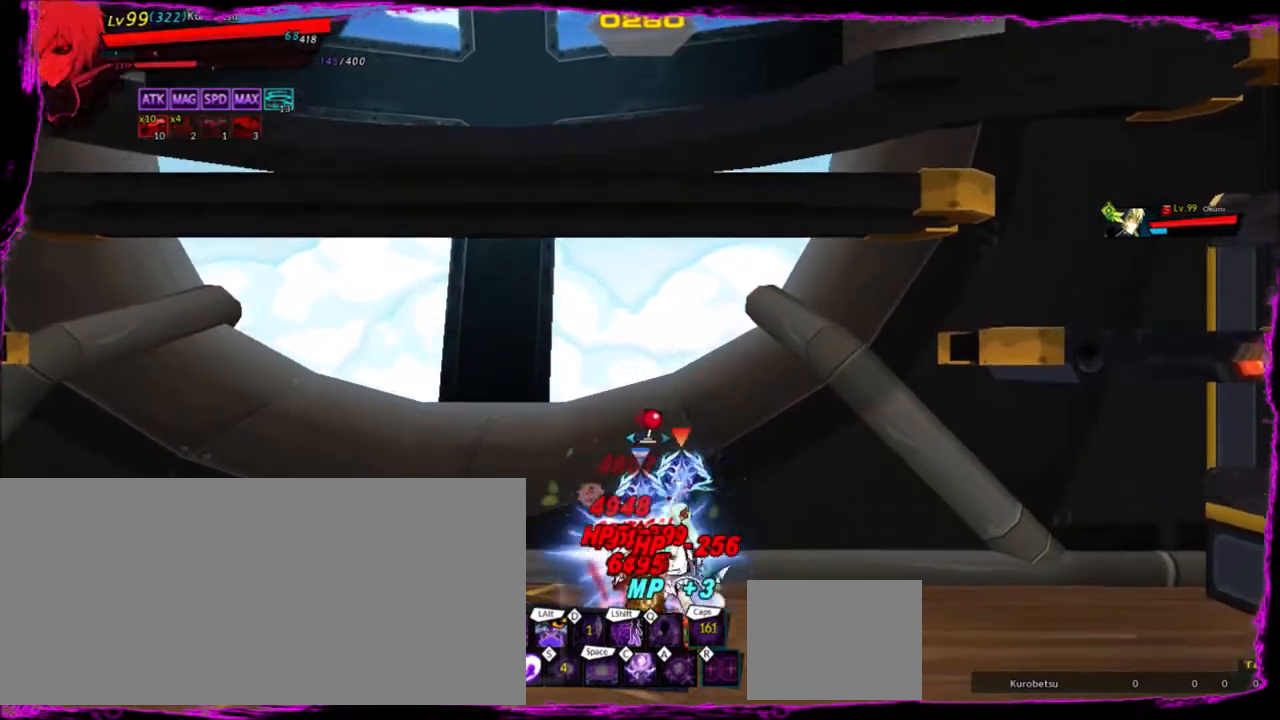
{"keys": ["z"], "events": [[100, "z", "up"], [133, "z", "down"], [233, "z", "up"], [333, "z", "down"], [367, "z", "up"], [467, "z", "down"]]}
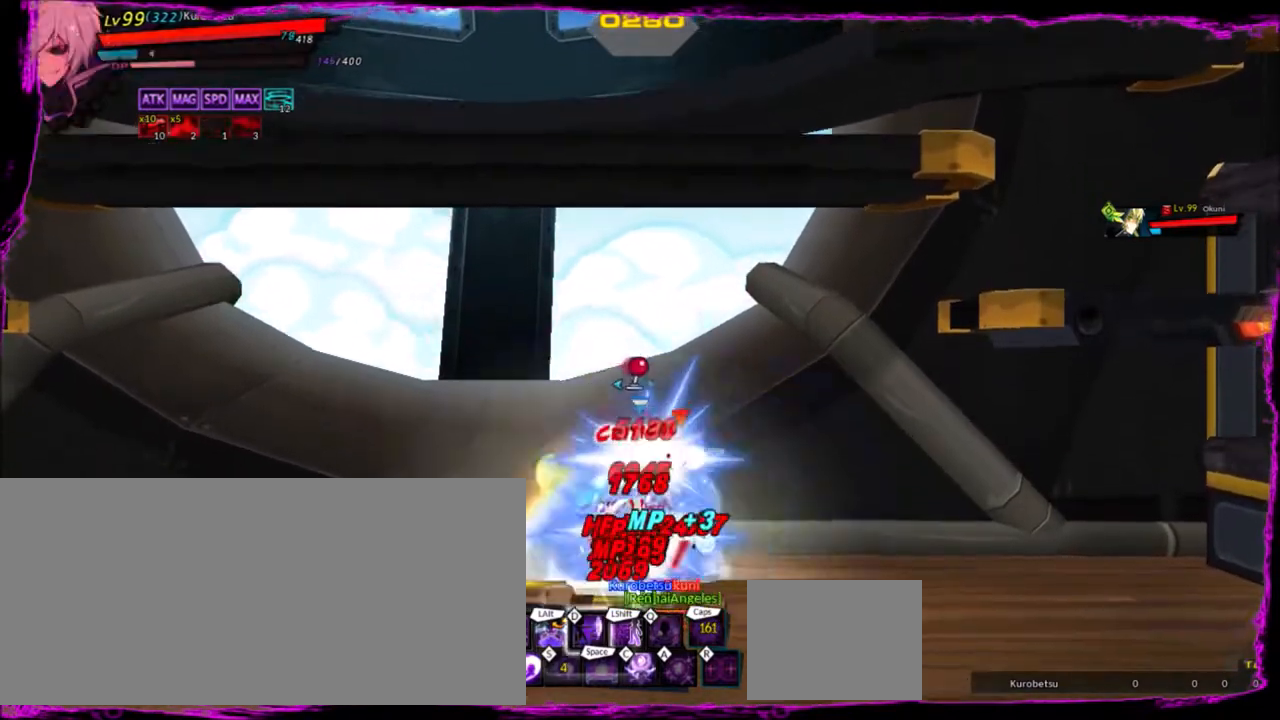
{"keys": [], "events": [[34, "z", "up"], [234, "z", "down"], [334, "z", "up"], [401, "z", "down"], [501, "z", "up"]]}
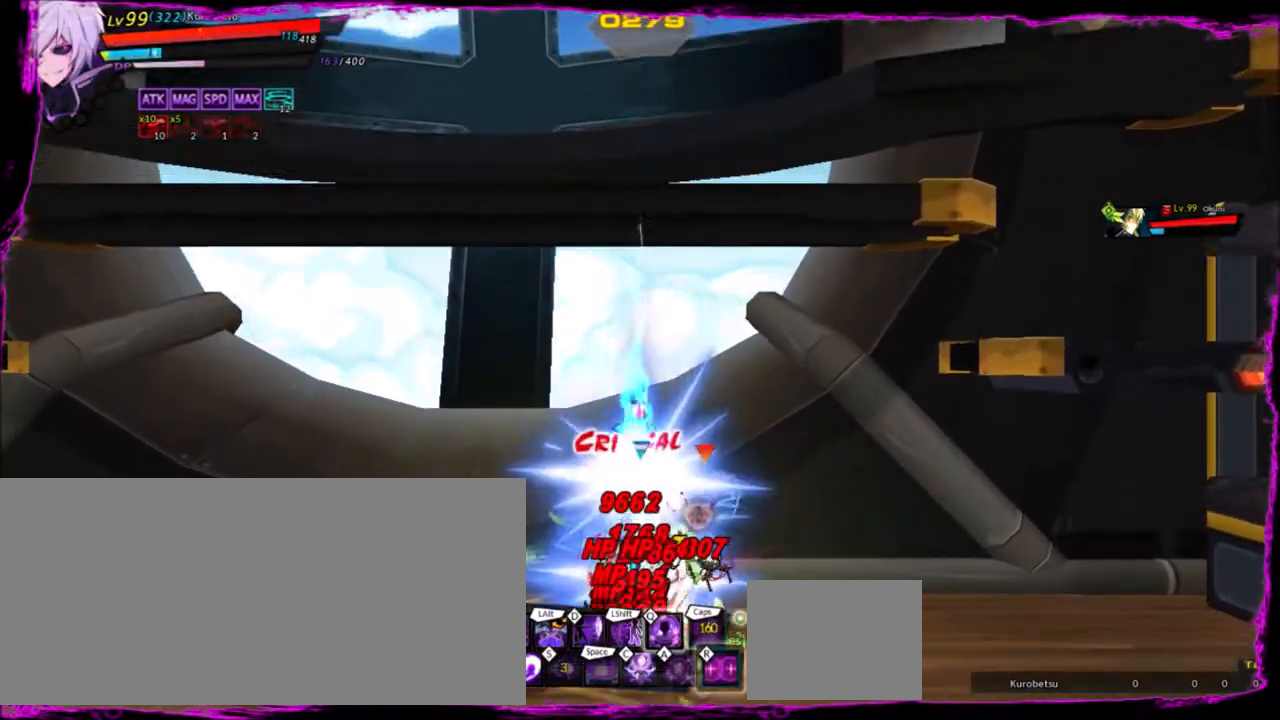
{"keys": ["q"], "events": [[66, "z", "down"], [133, "z", "up"], [300, "q", "down"], [367, "q", "up"], [467, "q", "down"]]}
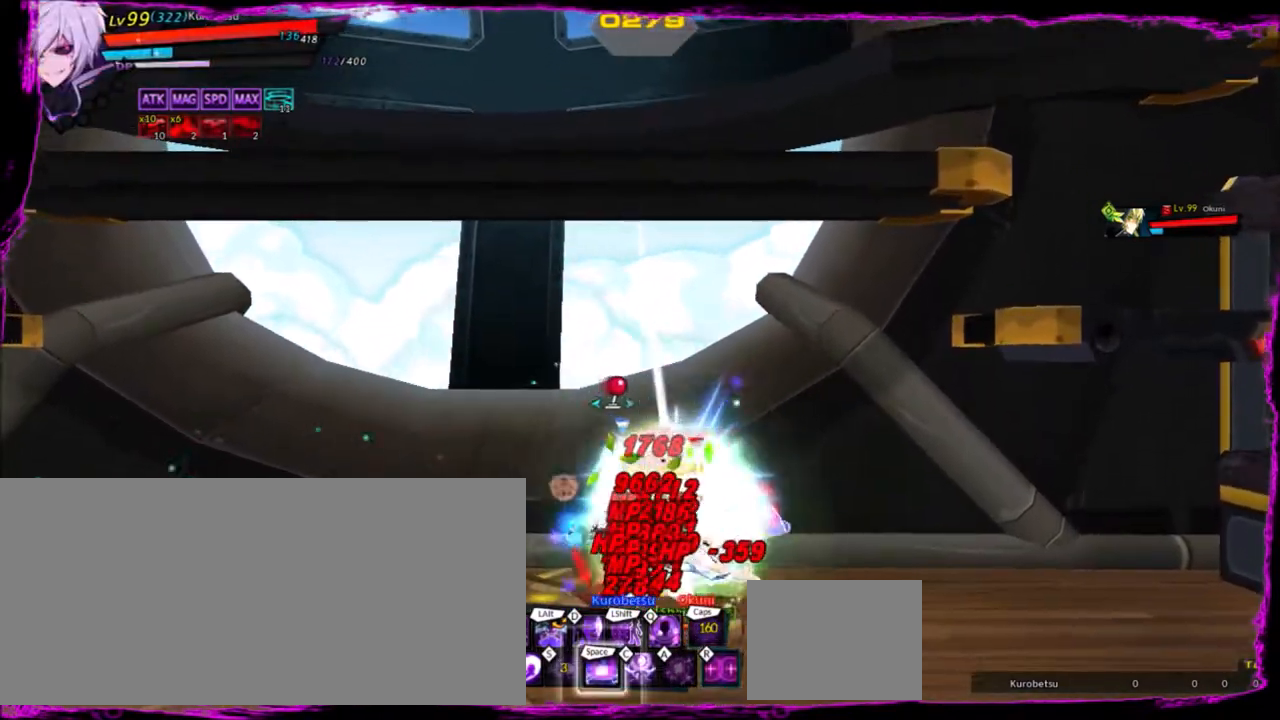
{"keys": ["q"], "events": [[67, "q", "up"], [100, "q", "down"], [200, "q", "up"], [300, "q", "down"], [367, "q", "up"], [467, "q", "down"]]}
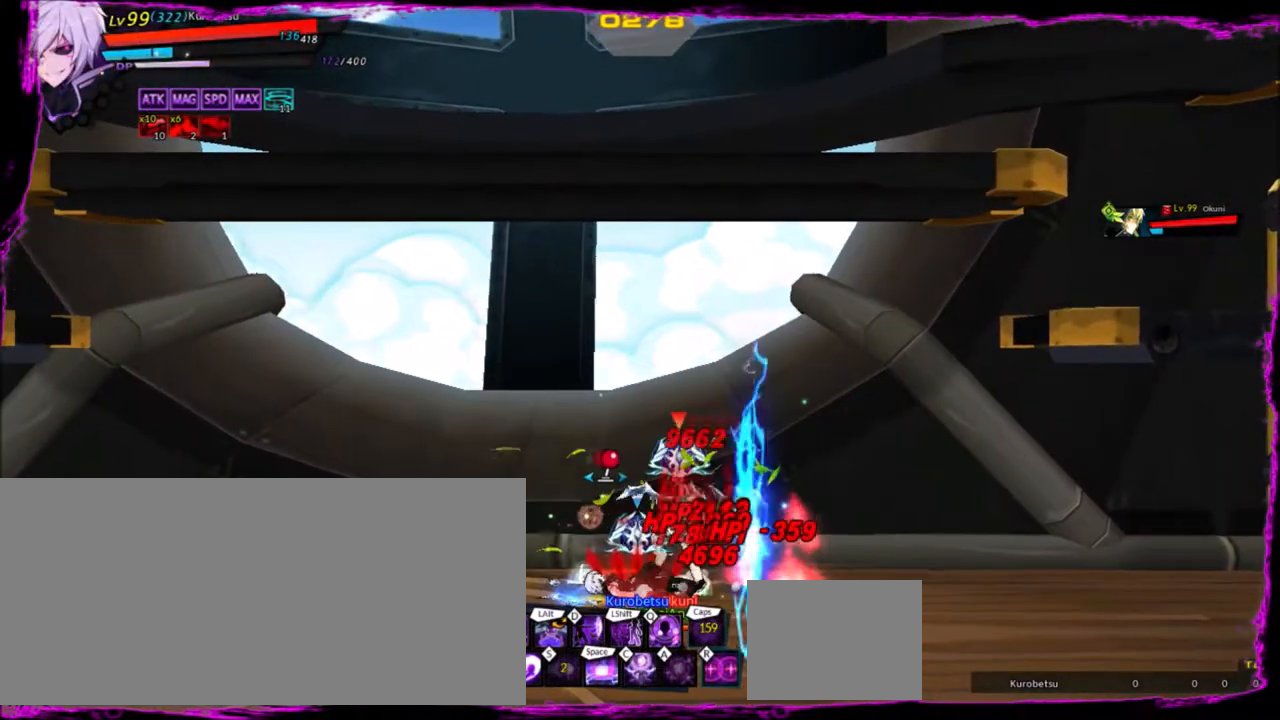
{"keys": [], "events": [[66, "q", "up"], [167, "q", "down"], [267, "q", "up"], [333, "q", "down"], [433, "q", "up"]]}
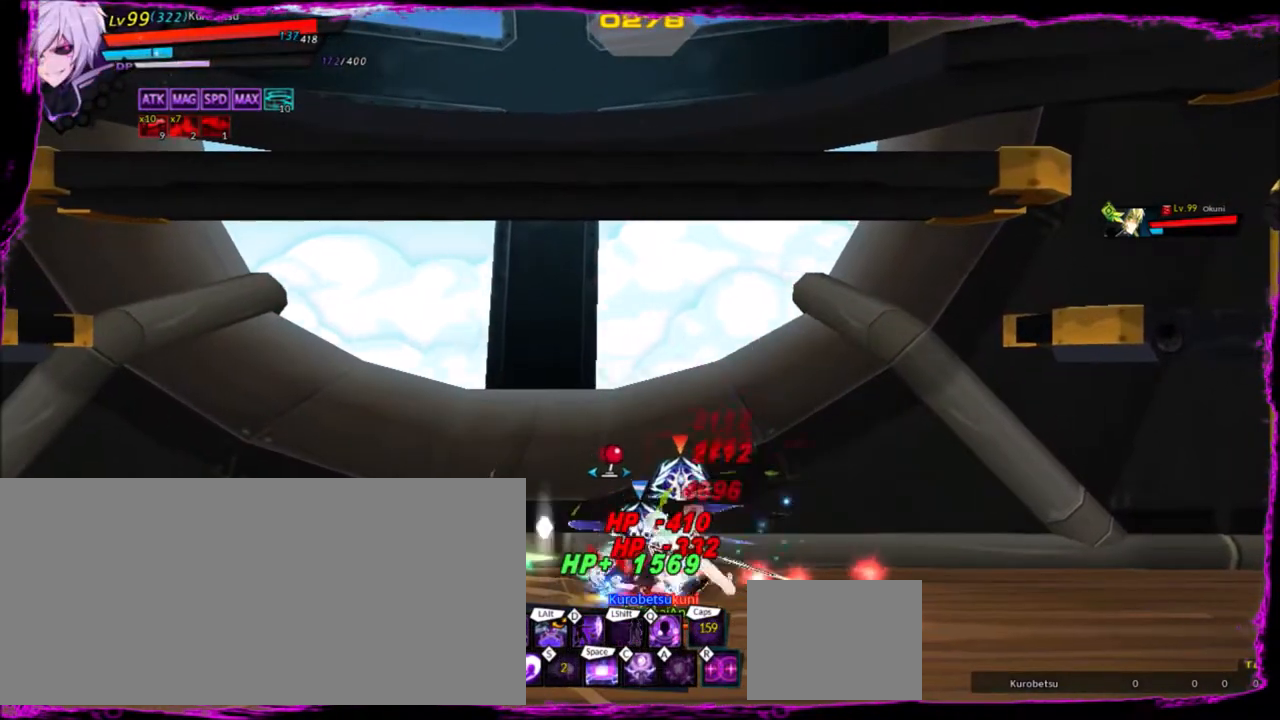
{"keys": [], "events": [[34, "q", "down"], [67, "q", "up"]]}
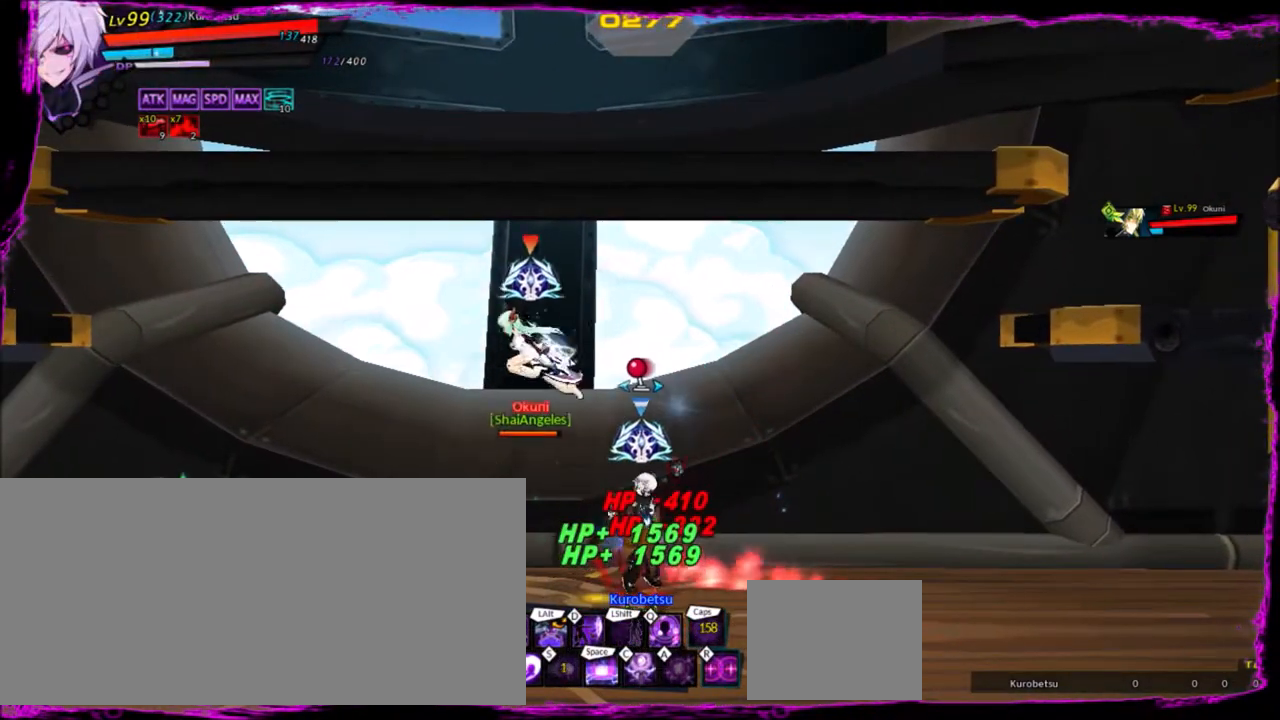
{"keys": [], "events": [[166, "left", "down"], [233, "left", "up"], [333, "left", "down"], [333, "x", "down"], [467, "left", "up"], [467, "x", "up"]]}
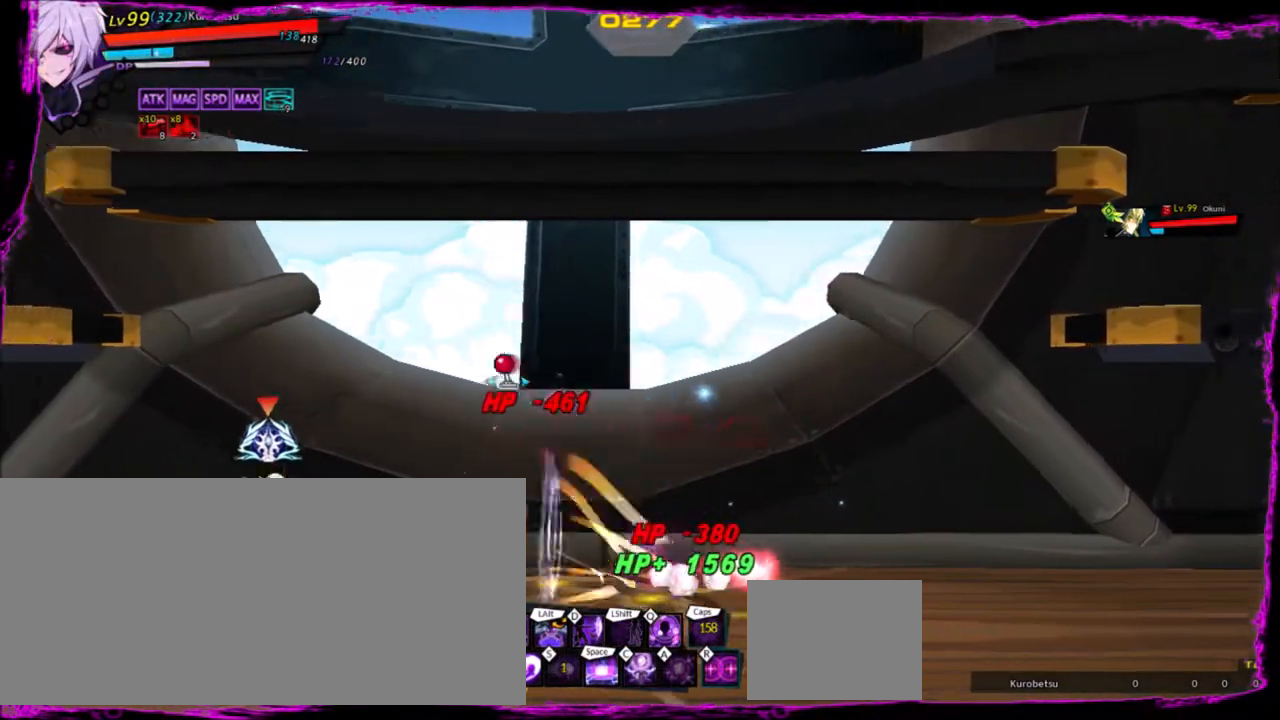
{"keys": ["left", "q"], "events": [[267, "left", "down"], [367, "left", "up"], [401, "left", "down"], [501, "q", "down"]]}
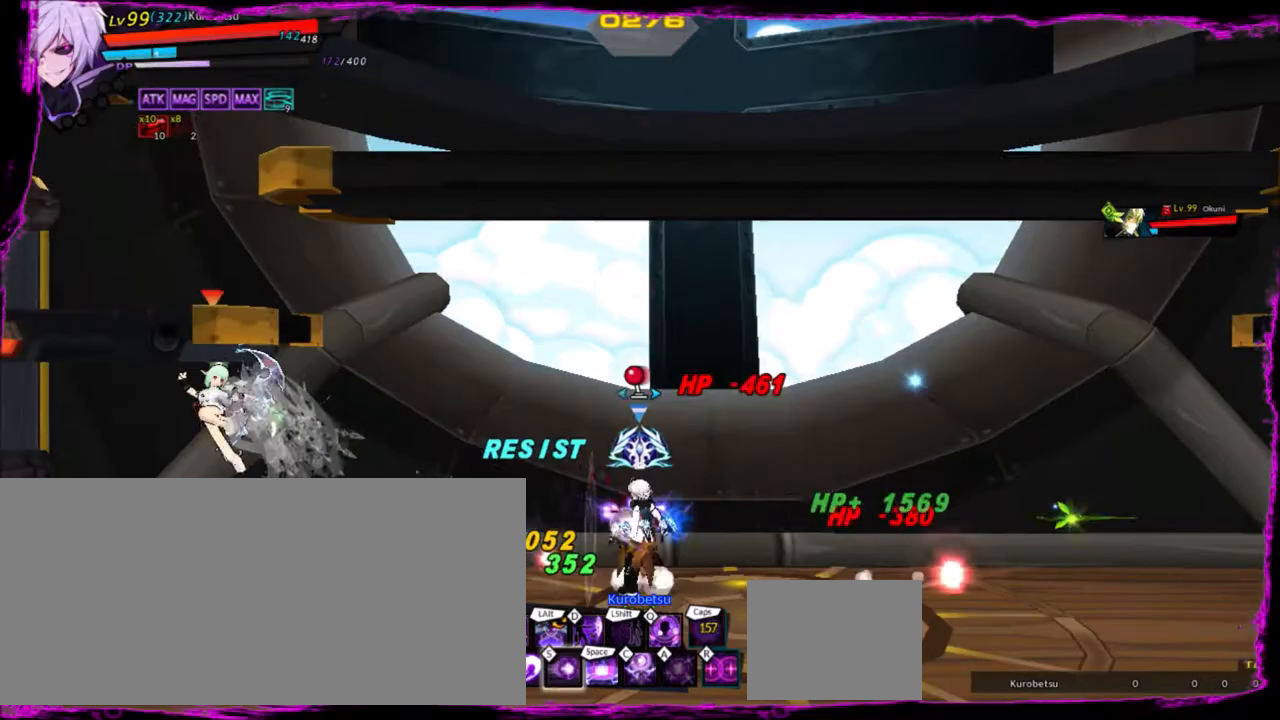
{"keys": ["left"], "events": [[100, "q", "up"], [300, "q", "down"], [333, "q", "up"]]}
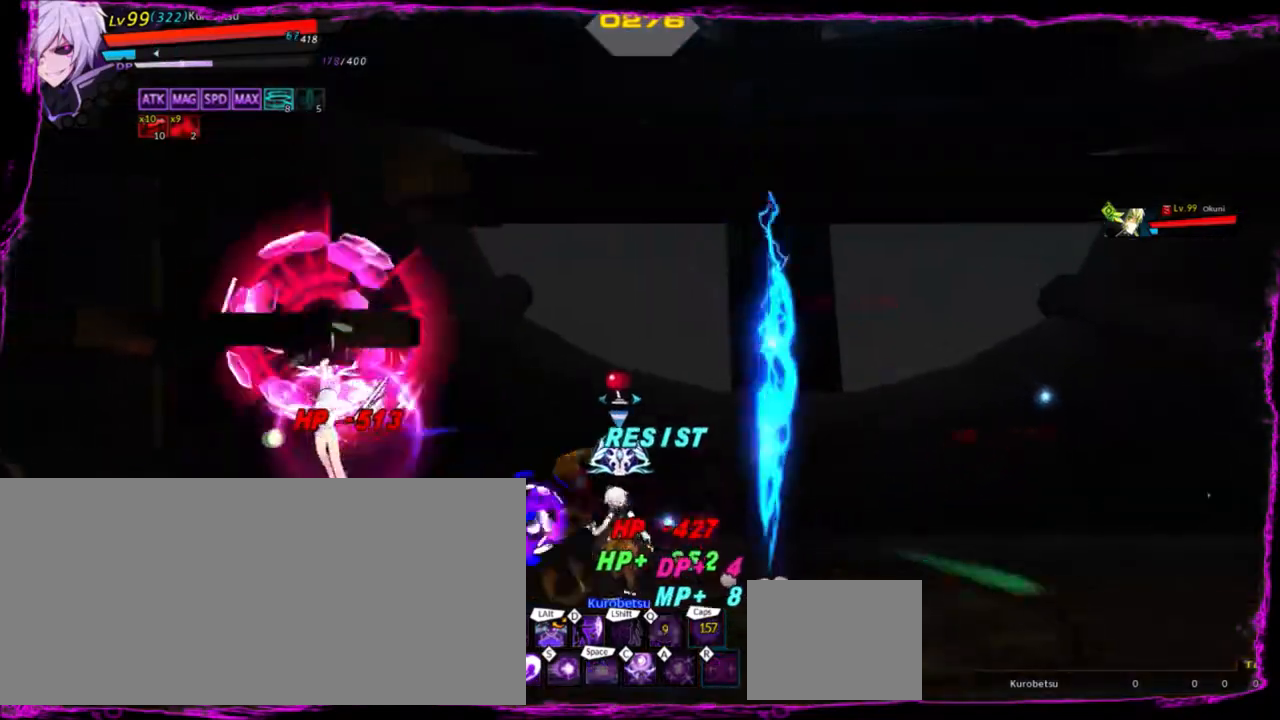
{"keys": ["d", "left"], "events": [[167, "q", "down"], [200, "q", "up"], [401, "z", "down"], [467, "d", "down"], [467, "z", "up"]]}
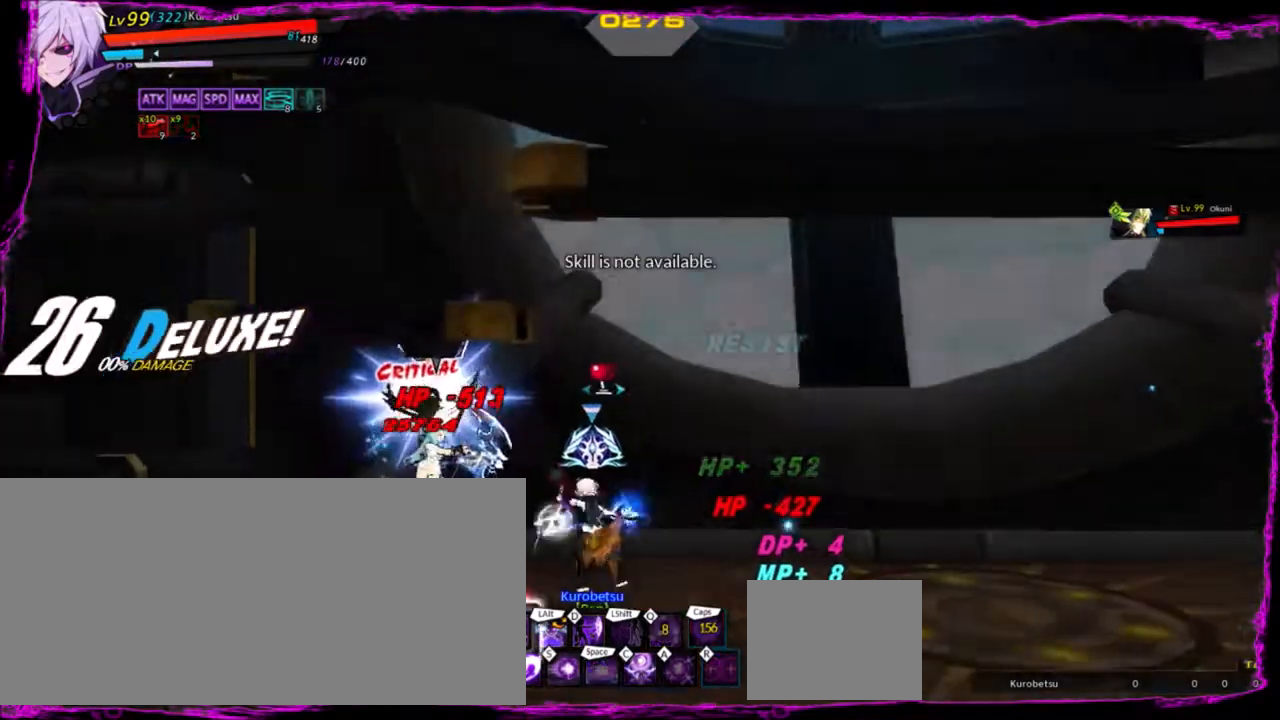
{"keys": [], "events": [[33, "left", "up"], [66, "d", "up"], [167, "d", "down"], [267, "d", "up"]]}
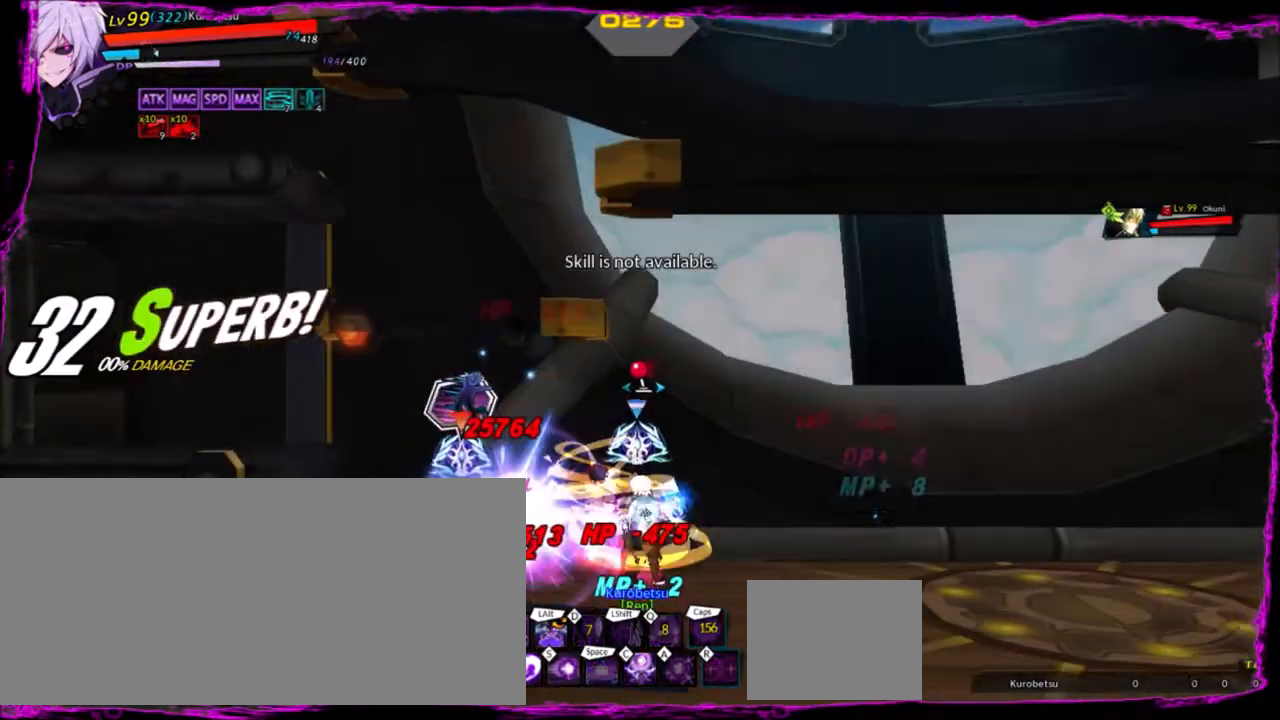
{"keys": [], "events": [[167, "left", "down"], [167, "z", "down"], [267, "z", "up"], [300, "e", "down"], [300, "left", "up"], [401, "e", "up"]]}
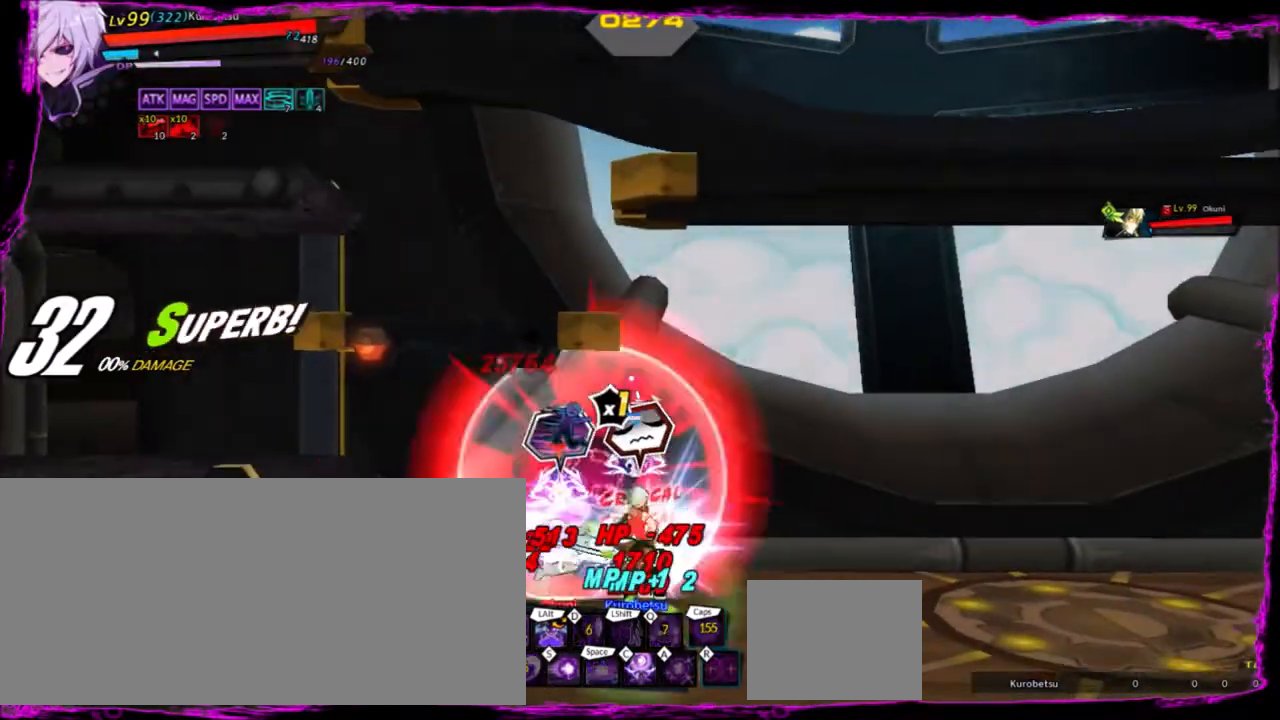
{"keys": ["right", "z"], "events": [[267, "right", "down"], [500, "z", "down"]]}
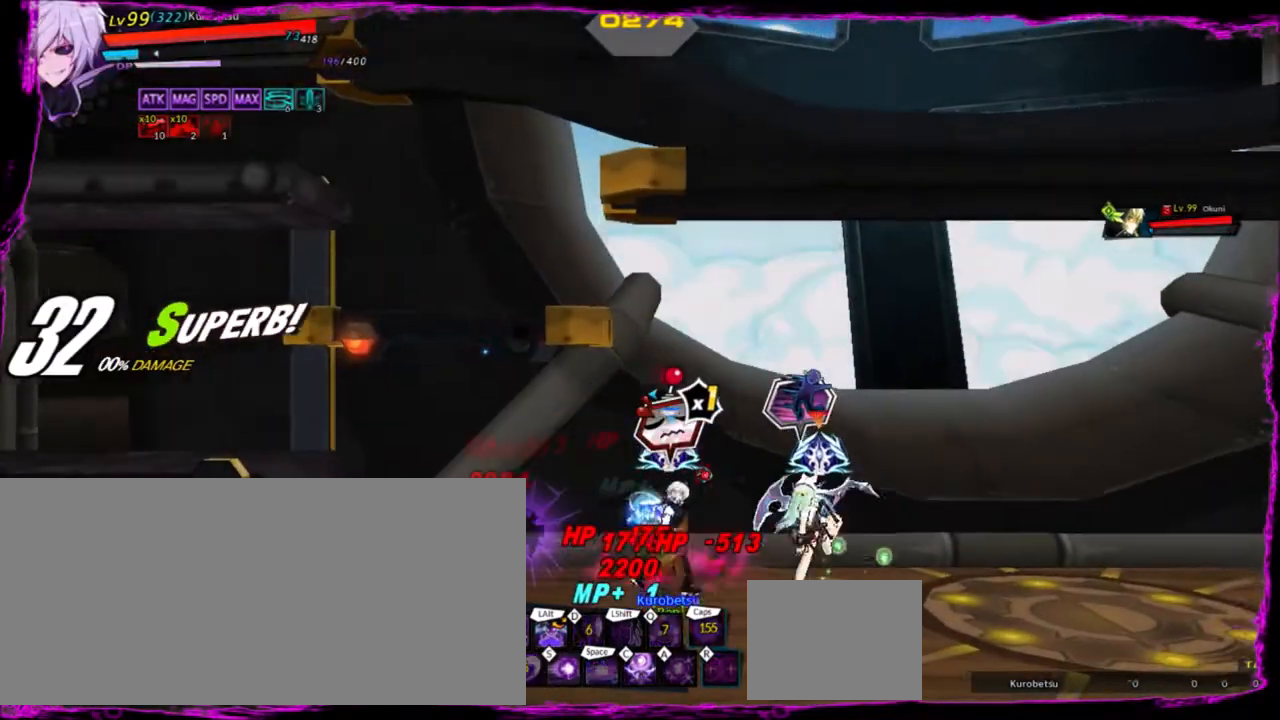
{"keys": ["right"], "events": [[100, "z", "up"], [234, "alt", "down"], [334, "alt", "up"], [434, "alt", "down"], [467, "alt", "up"]]}
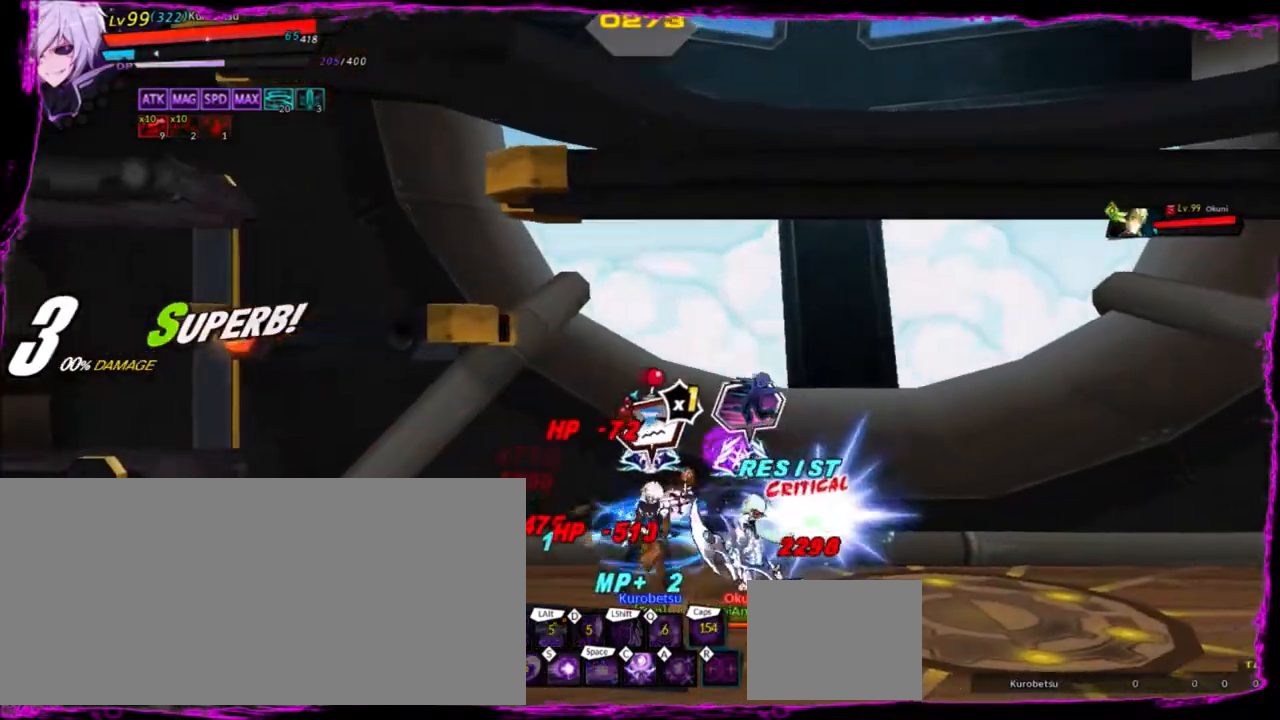
{"keys": ["right", "z"], "events": [[66, "alt", "down"], [100, "alt", "up"], [500, "z", "down"]]}
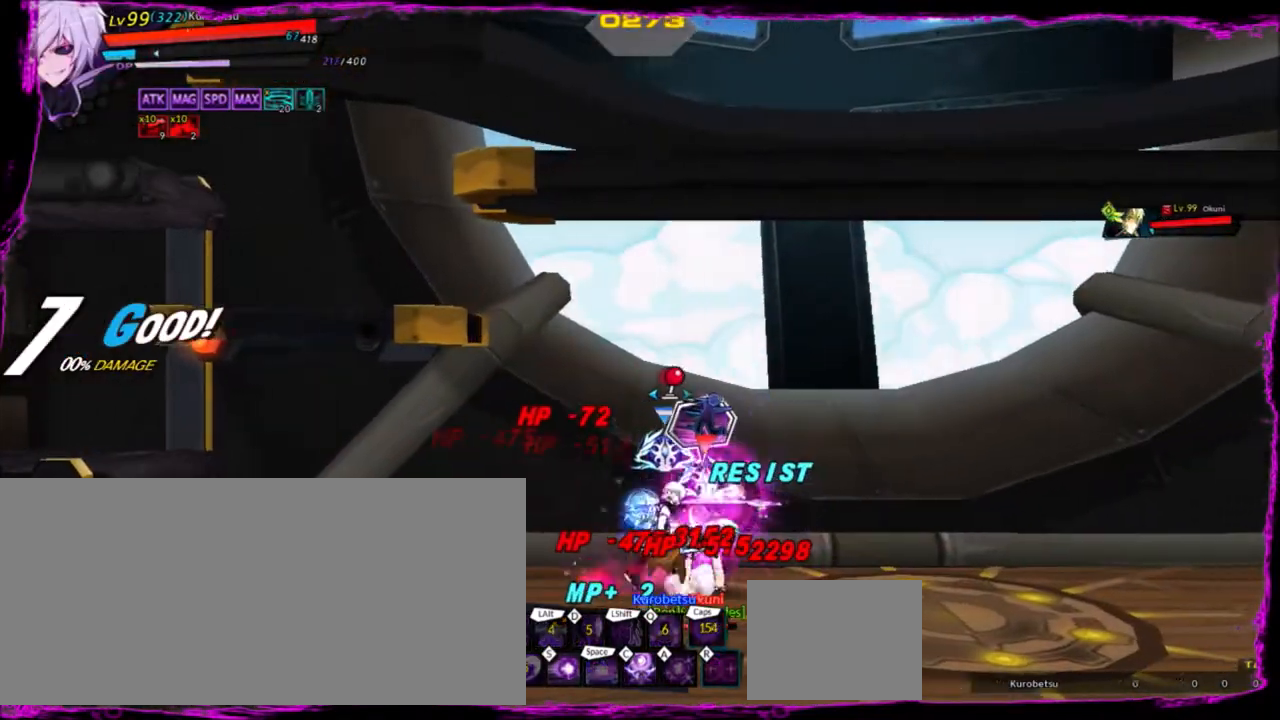
{"keys": ["z"], "events": [[100, "z", "up"], [167, "z", "down"], [200, "z", "up"], [300, "z", "down"], [334, "z", "up"], [434, "right", "up"], [434, "z", "down"]]}
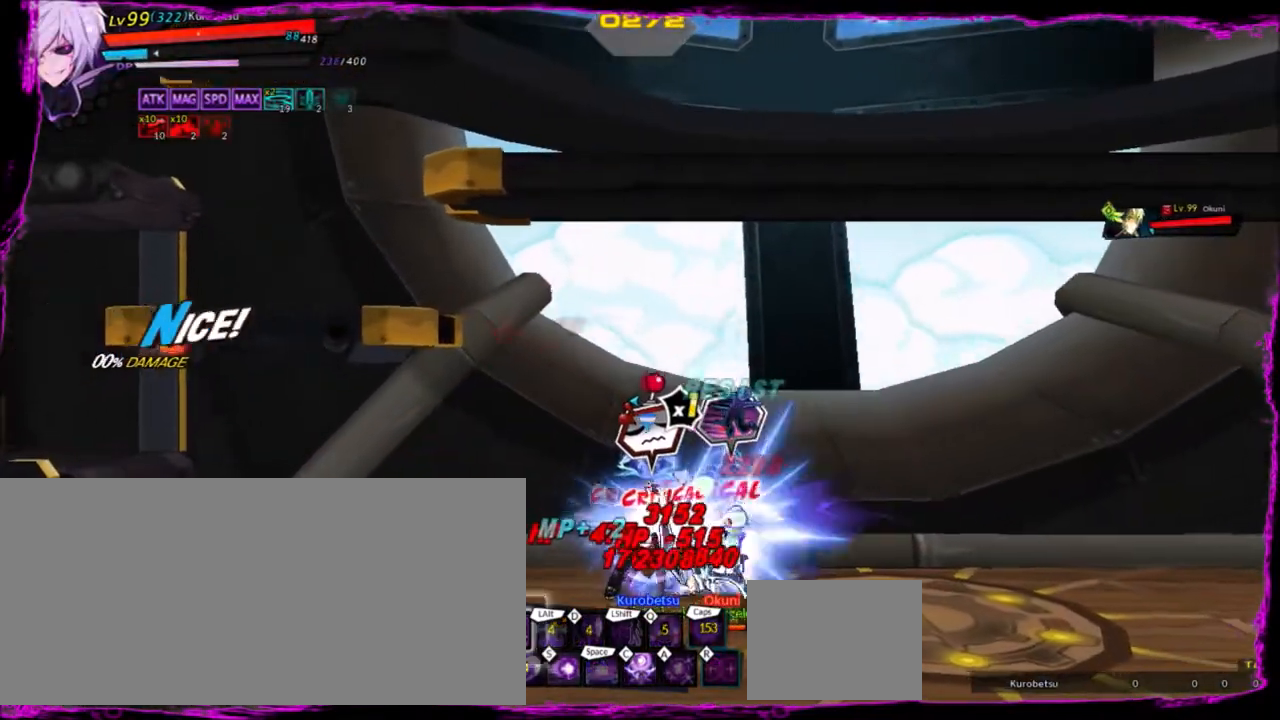
{"keys": ["x"], "events": [[33, "z", "up"], [200, "right", "down"], [267, "right", "up"], [333, "right", "down"], [333, "up", "down"], [400, "right", "up"], [400, "z", "down"], [433, "up", "up"], [433, "x", "down"], [500, "z", "up"]]}
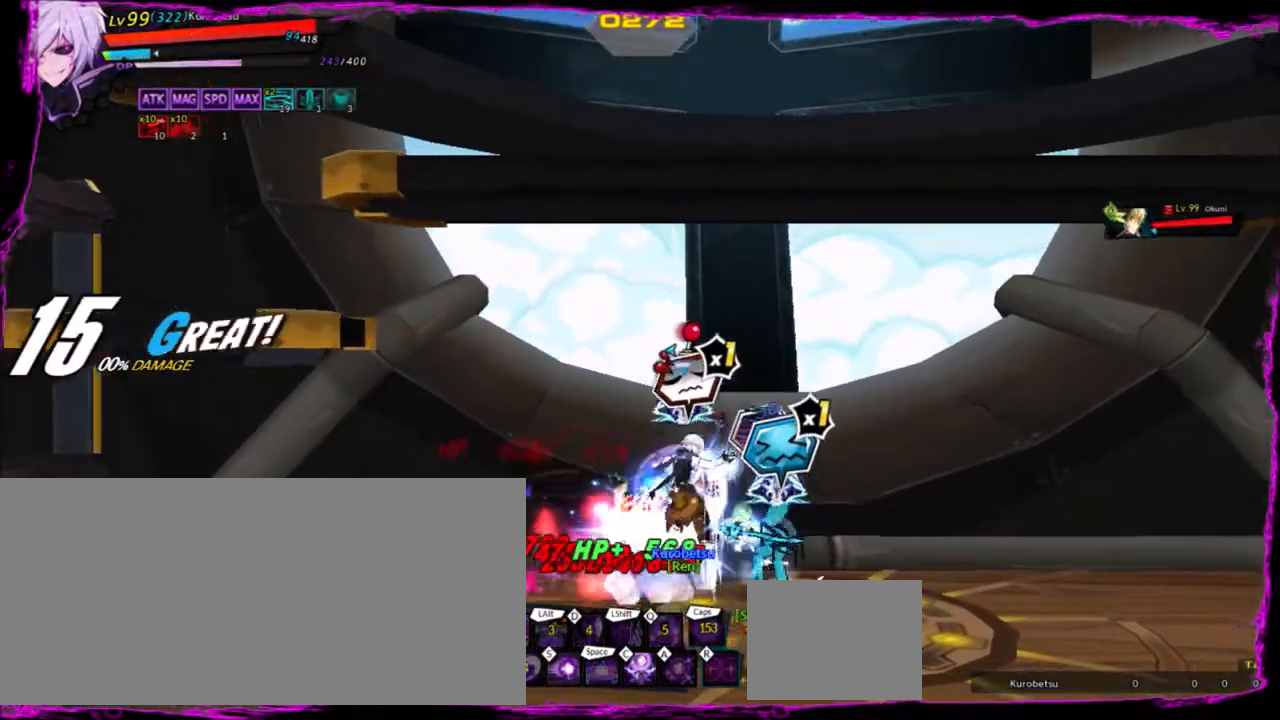
{"keys": ["left"], "events": [[34, "left", "down"], [34, "x", "up"]]}